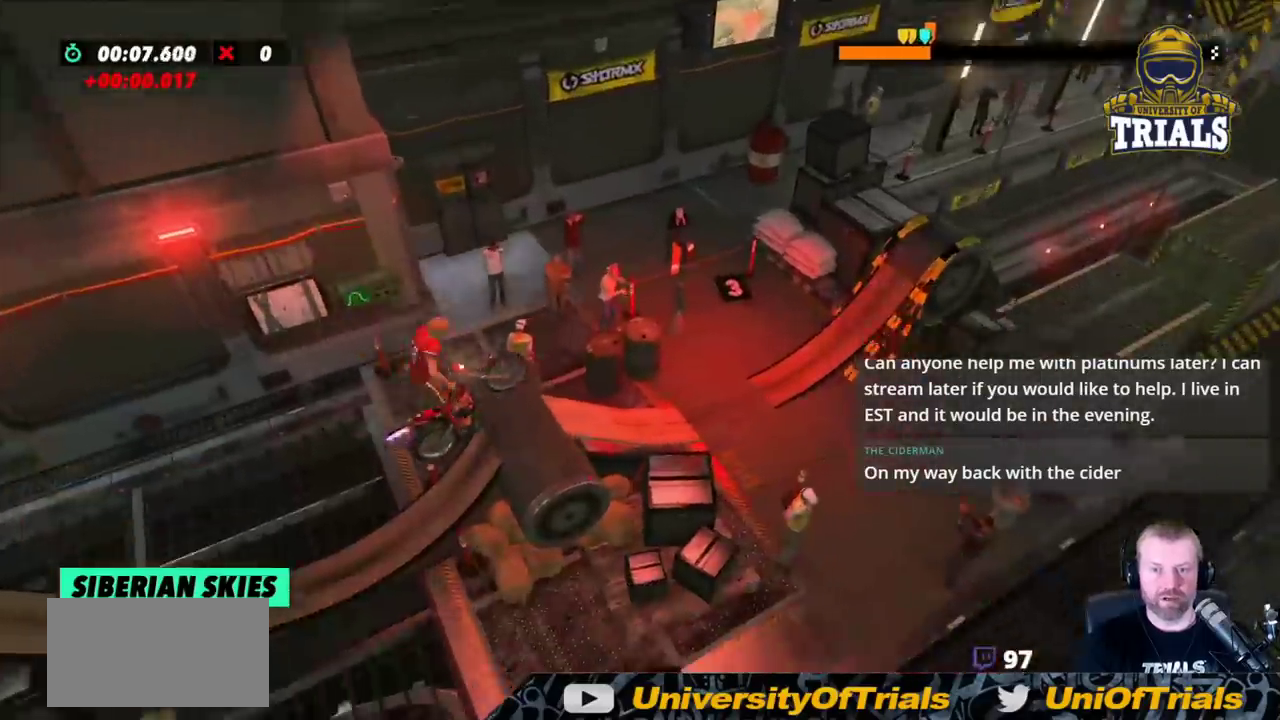
Gameplay with a controller (Xbox layout); each line is a JSON object with the inputs held at the frame after it. "events" lists button and stick changes between this image and that frame as [ms after this image, input, new state], when the widget could be followed in between. Not read: A B DPAD_DOWN DPAD_LEFT DPAD_RIGHT DPAD_UP L1 L3 R1 R3 SELECT START X Y right_stick.
{"buttons": ["R2"], "left_stick": "center", "events": [[267, "left_stick", "left"], [450, "left_stick", "center"]]}
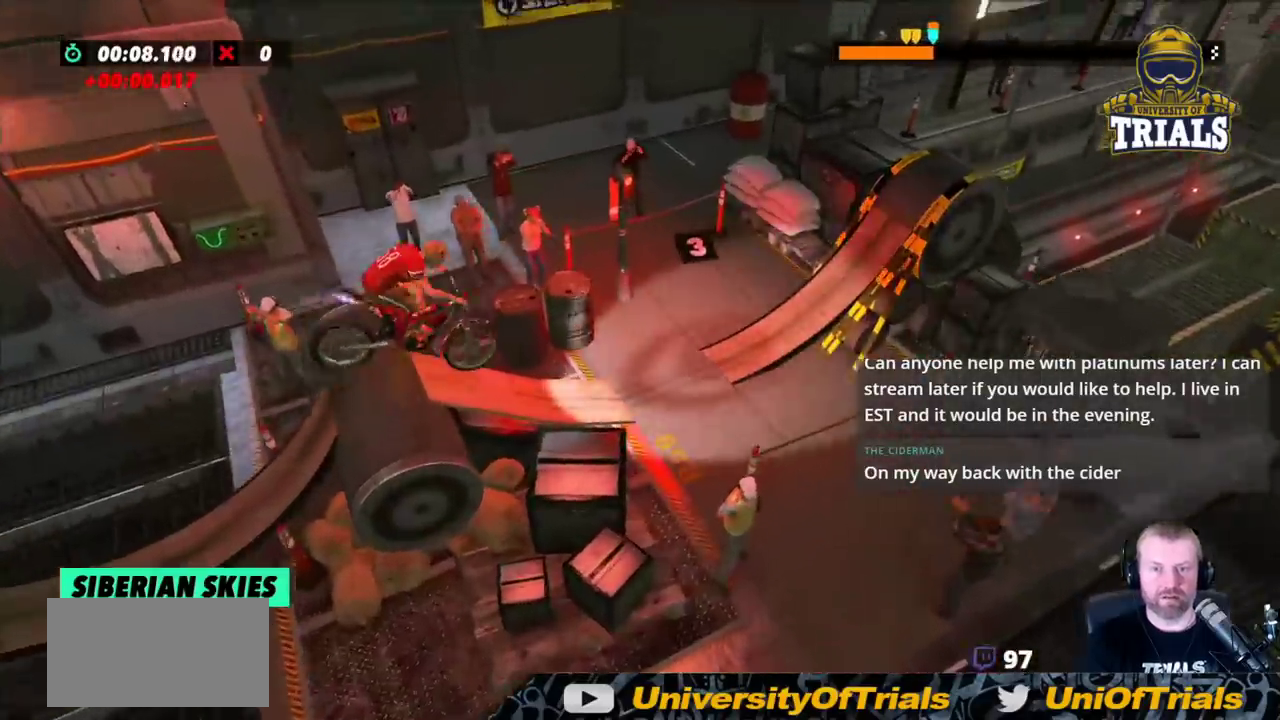
{"buttons": ["R2"], "left_stick": "left", "events": [[83, "R2", "up"], [200, "left_stick", "right"], [233, "R2", "down"], [317, "left_stick", "left"]]}
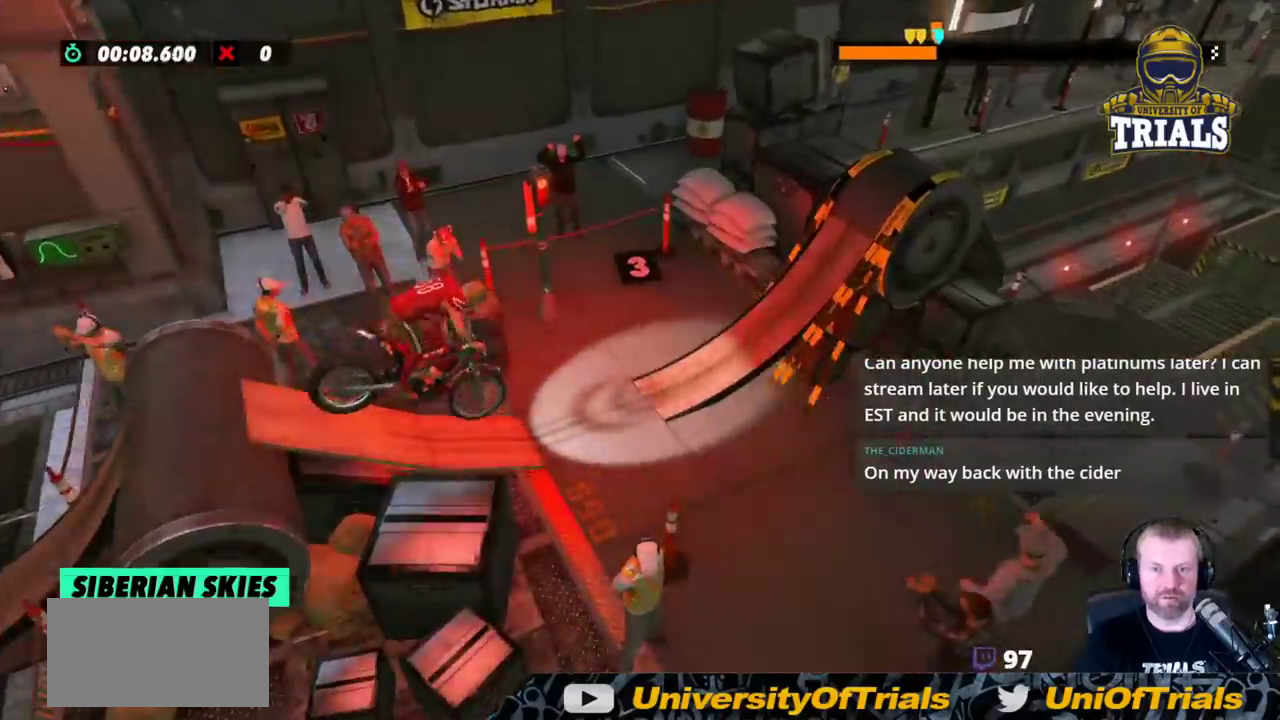
{"buttons": [], "left_stick": "center", "events": [[433, "R2", "up"], [467, "left_stick", "center"]]}
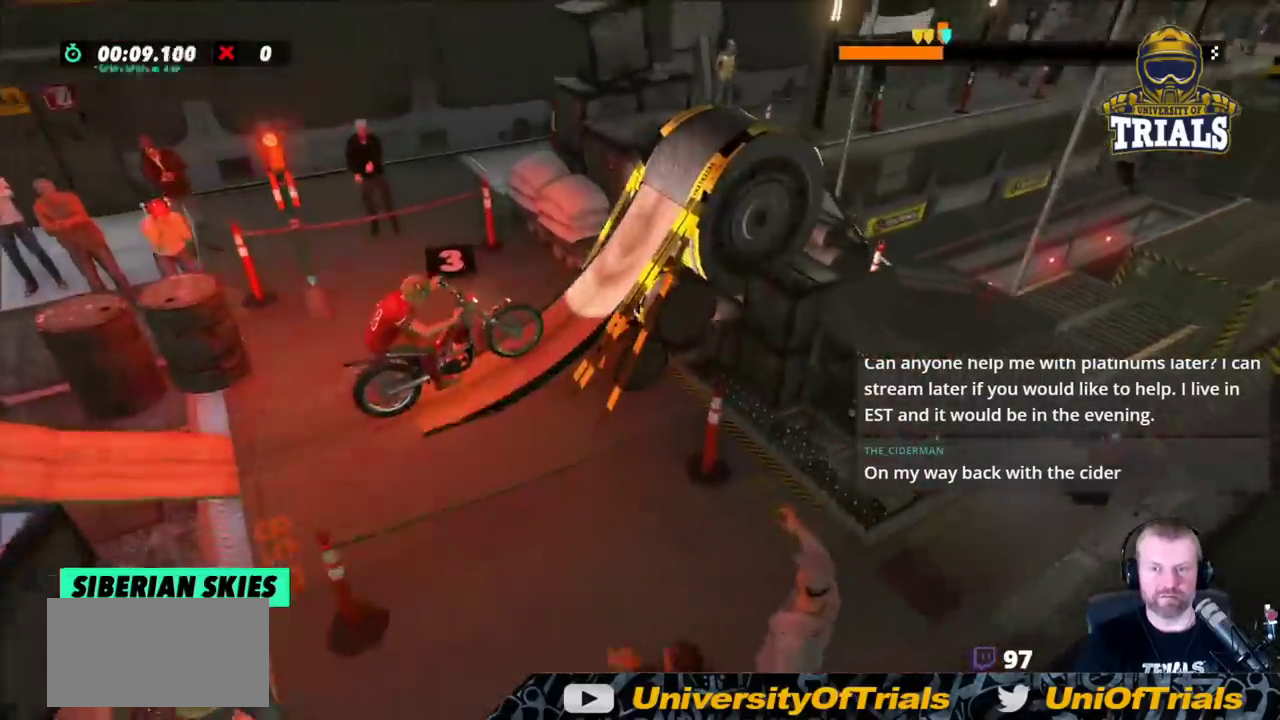
{"buttons": [], "left_stick": "right", "events": [[17, "left_stick", "right"]]}
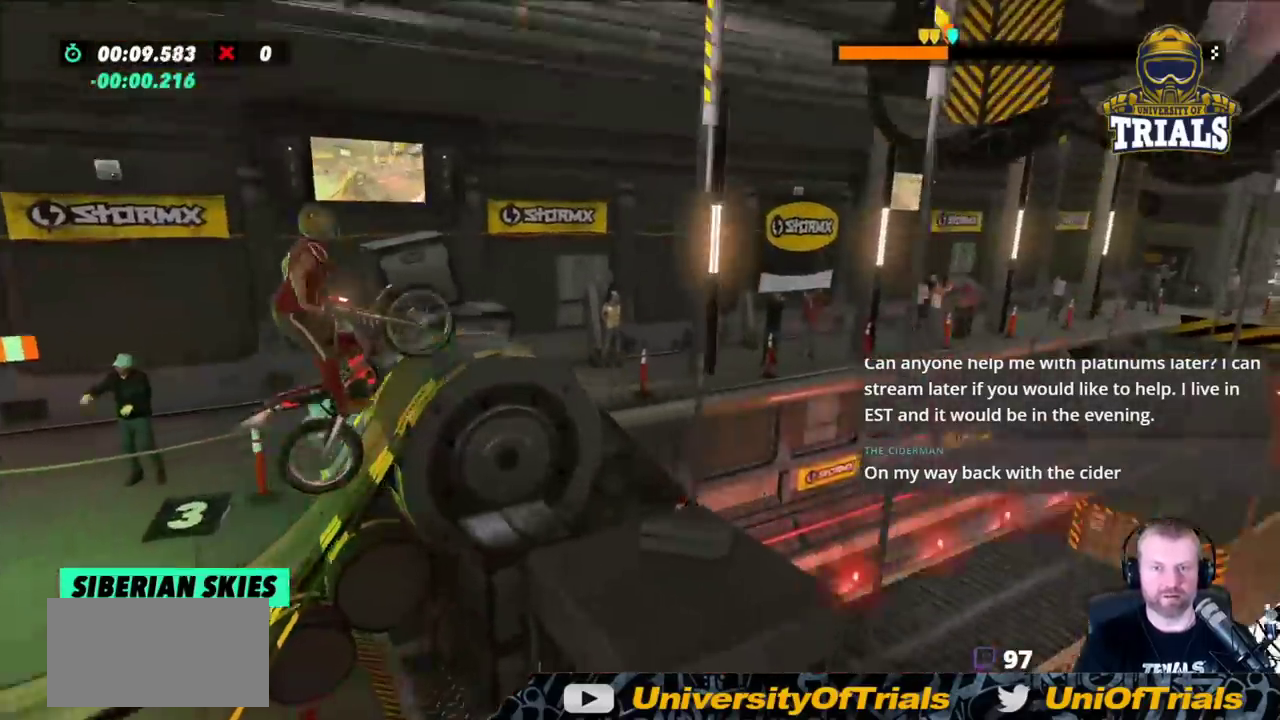
{"buttons": ["R2"], "left_stick": "left", "events": [[350, "R2", "down"], [400, "left_stick", "left"]]}
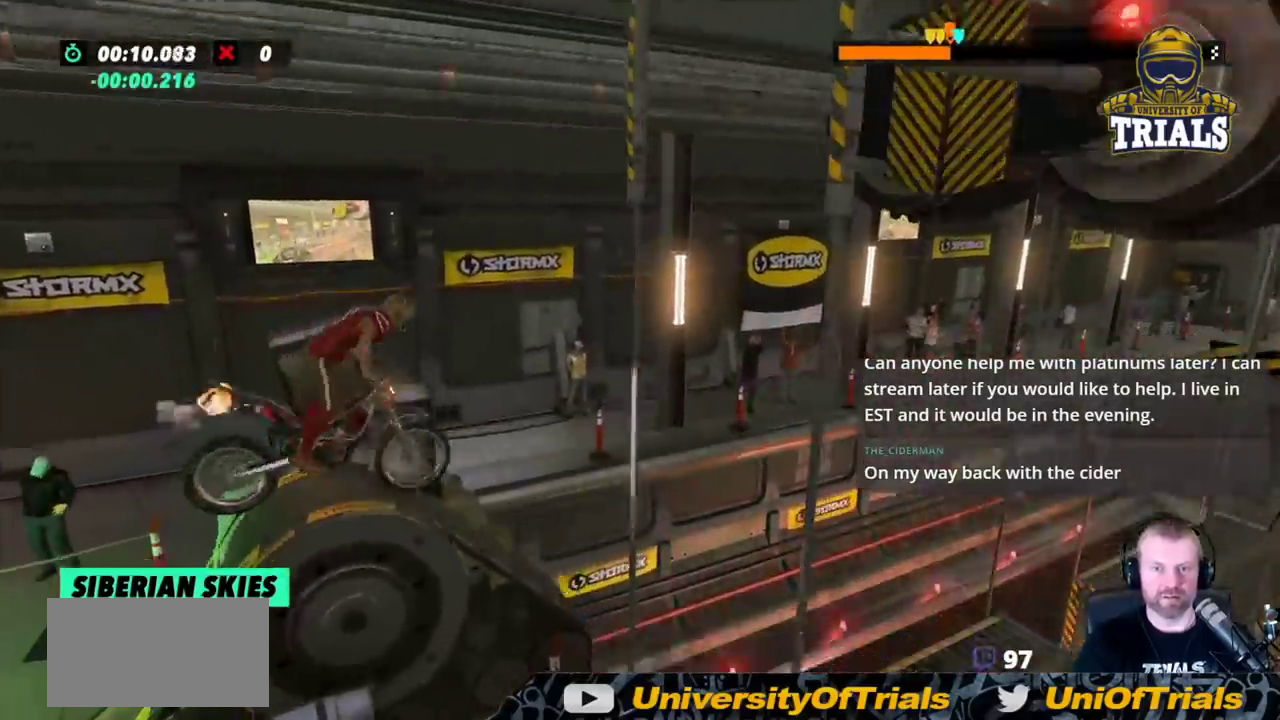
{"buttons": ["R2"], "left_stick": "right", "events": [[433, "left_stick", "right"]]}
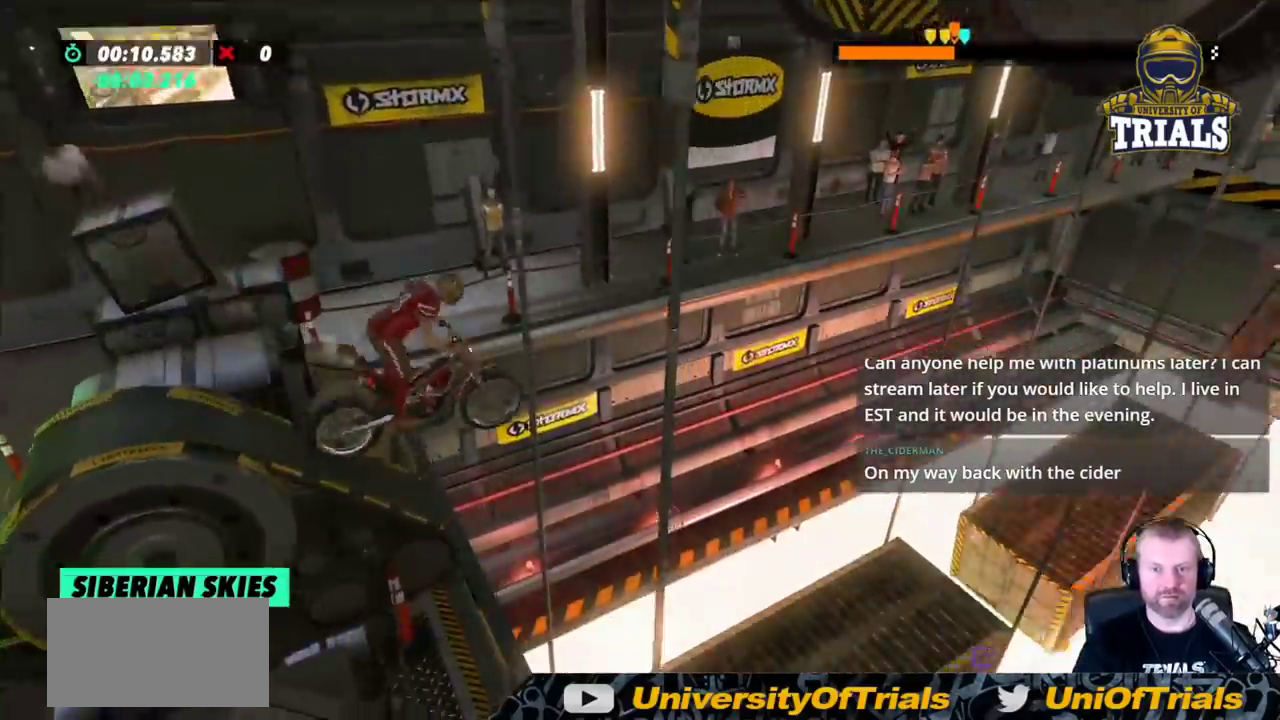
{"buttons": ["R2"], "left_stick": "center", "events": [[367, "left_stick", "center"]]}
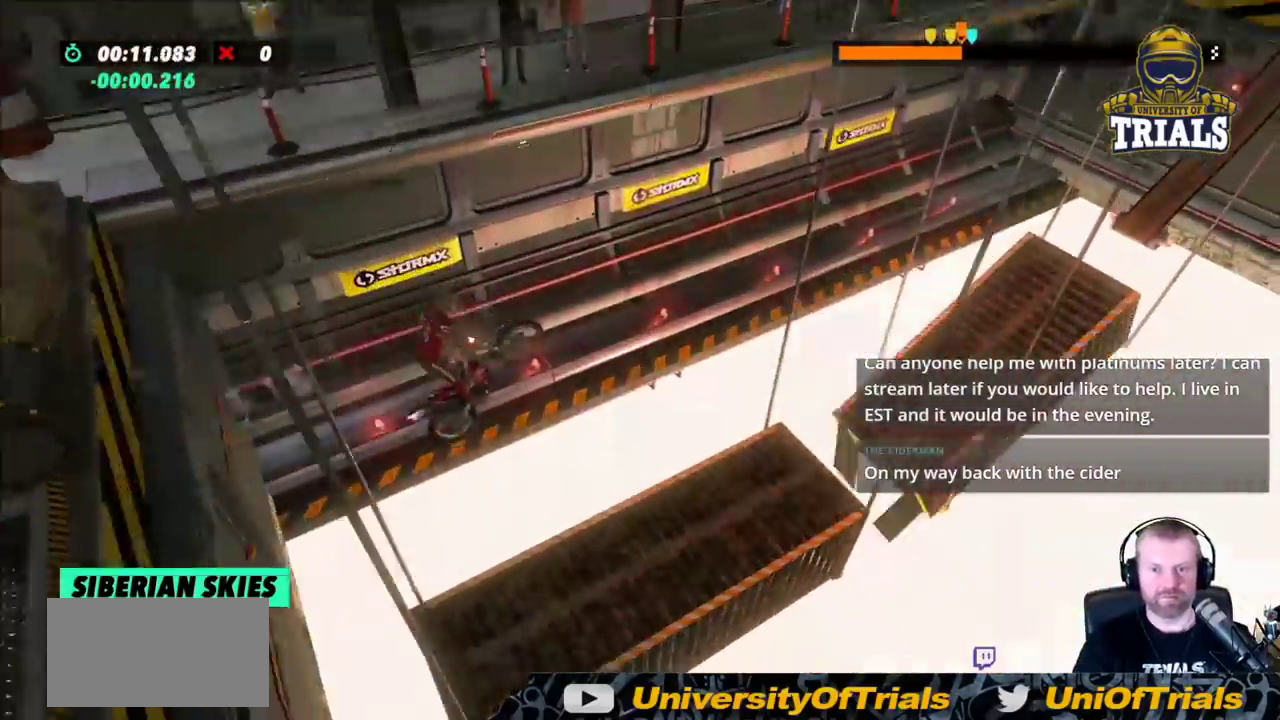
{"buttons": ["R2"], "left_stick": "right", "events": [[250, "left_stick", "right"]]}
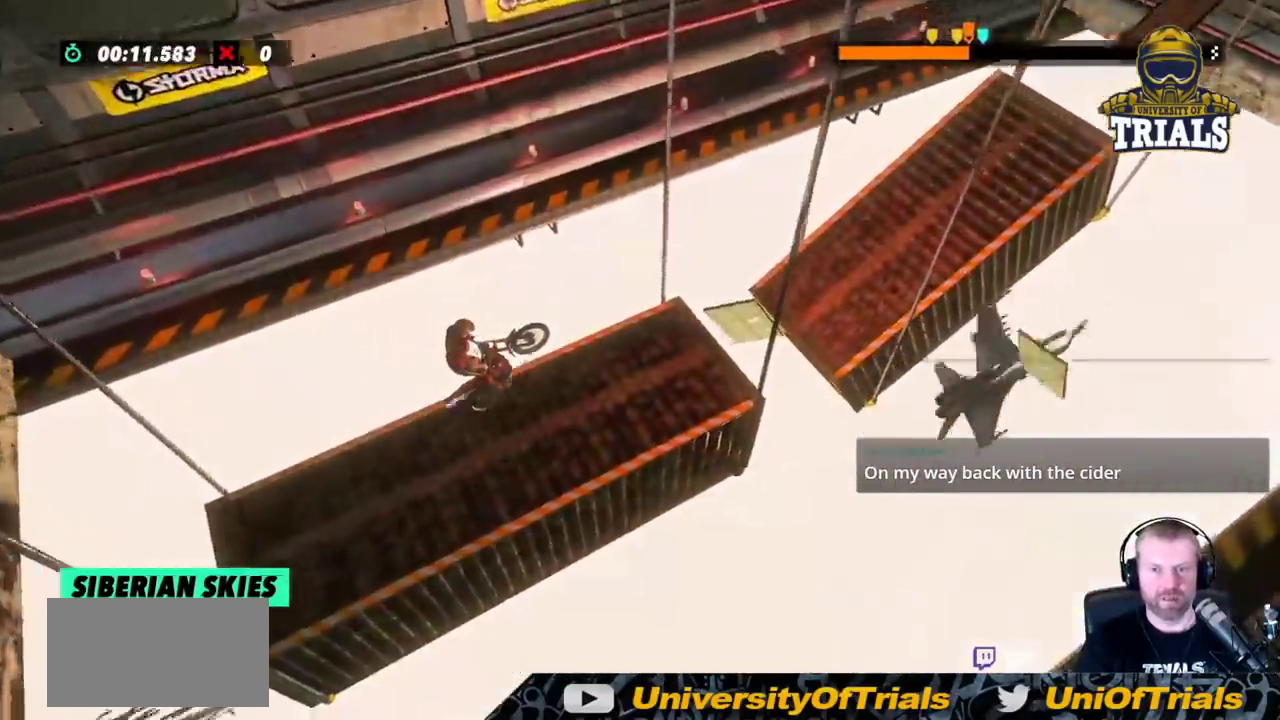
{"buttons": ["R2"], "left_stick": "center", "events": [[33, "left_stick", "center"], [117, "left_stick", "left"], [417, "left_stick", "center"]]}
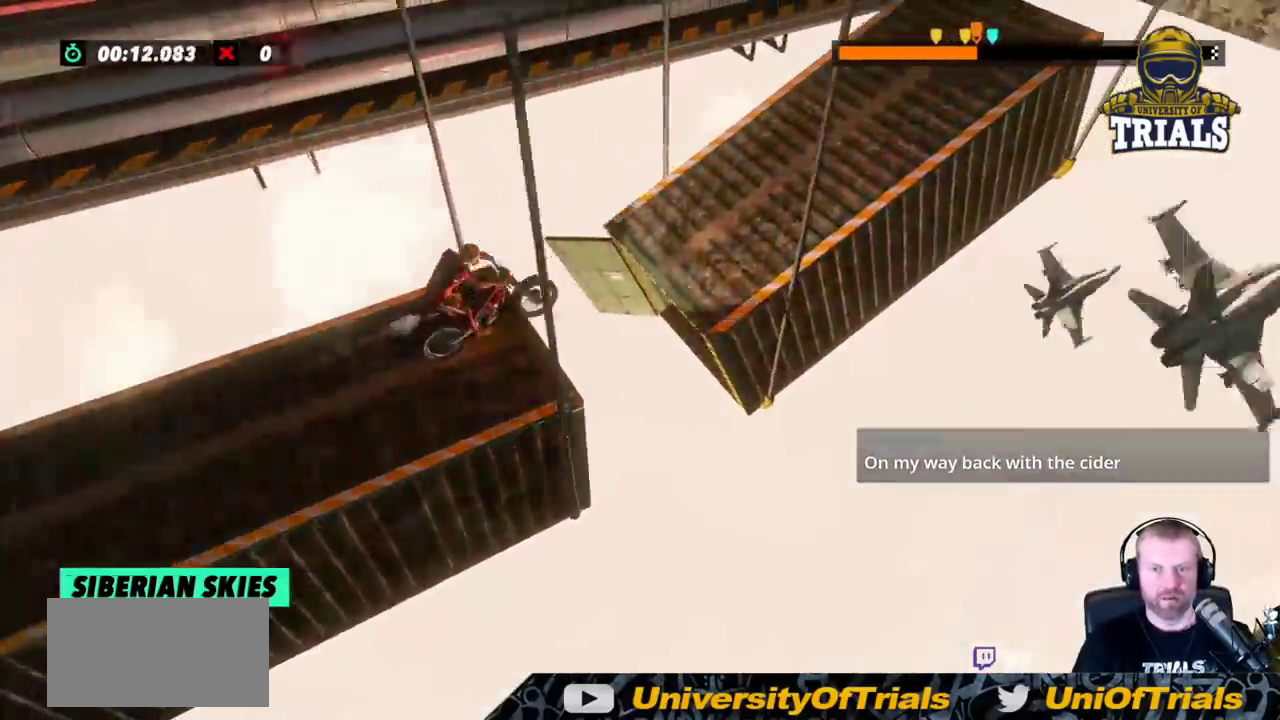
{"buttons": ["R2"], "left_stick": "left", "events": [[167, "left_stick", "left"]]}
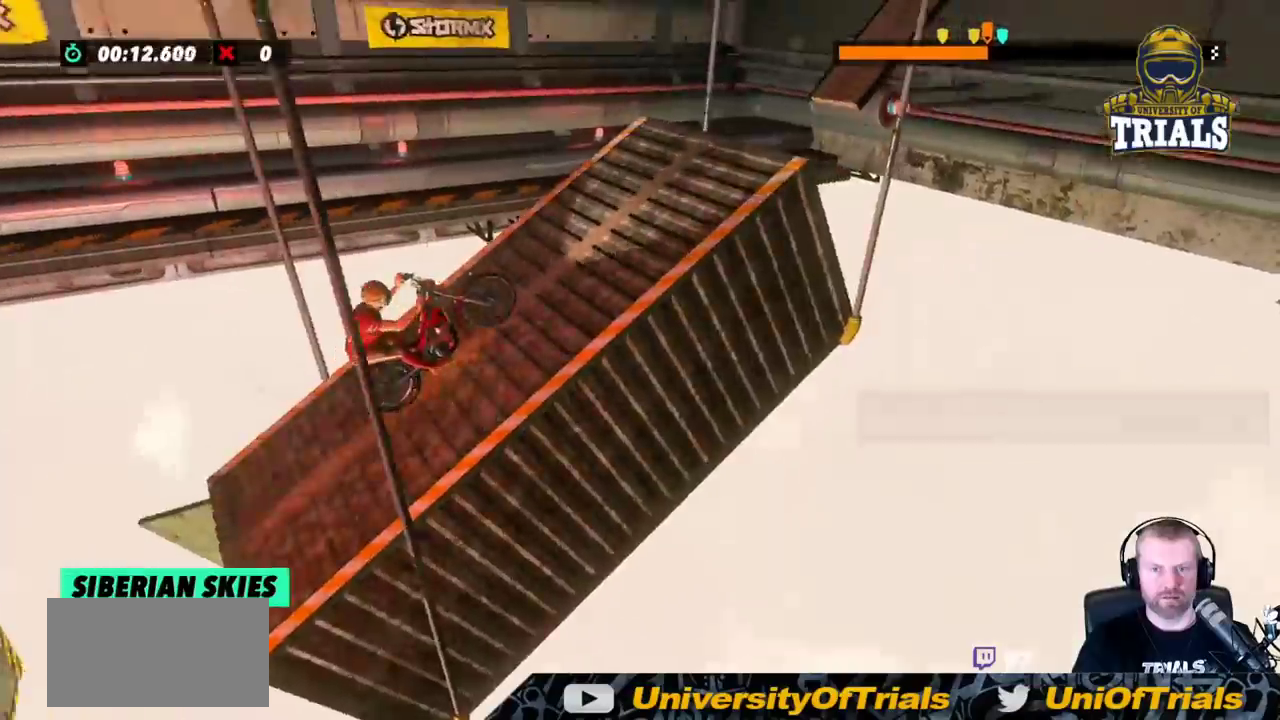
{"buttons": ["R2"], "left_stick": "left", "events": [[217, "left_stick", "right"], [350, "left_stick", "left"]]}
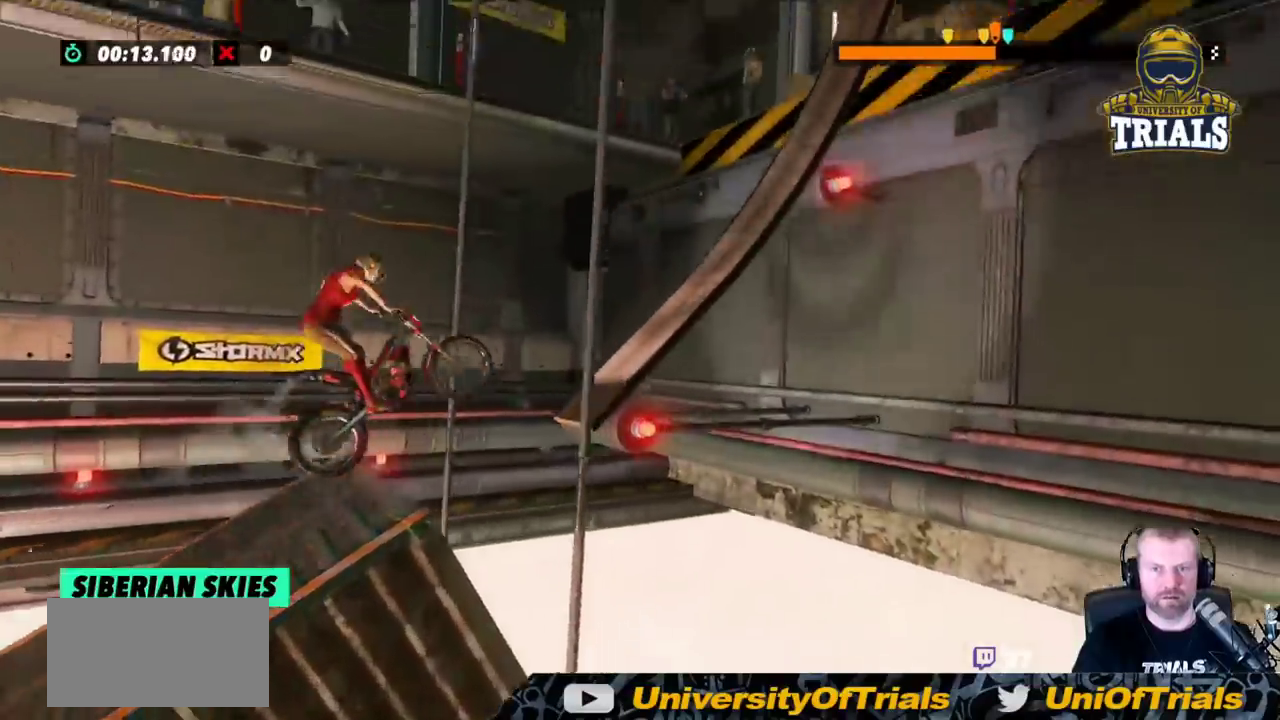
{"buttons": ["R2"], "left_stick": "center", "events": [[350, "left_stick", "right"], [483, "left_stick", "center"]]}
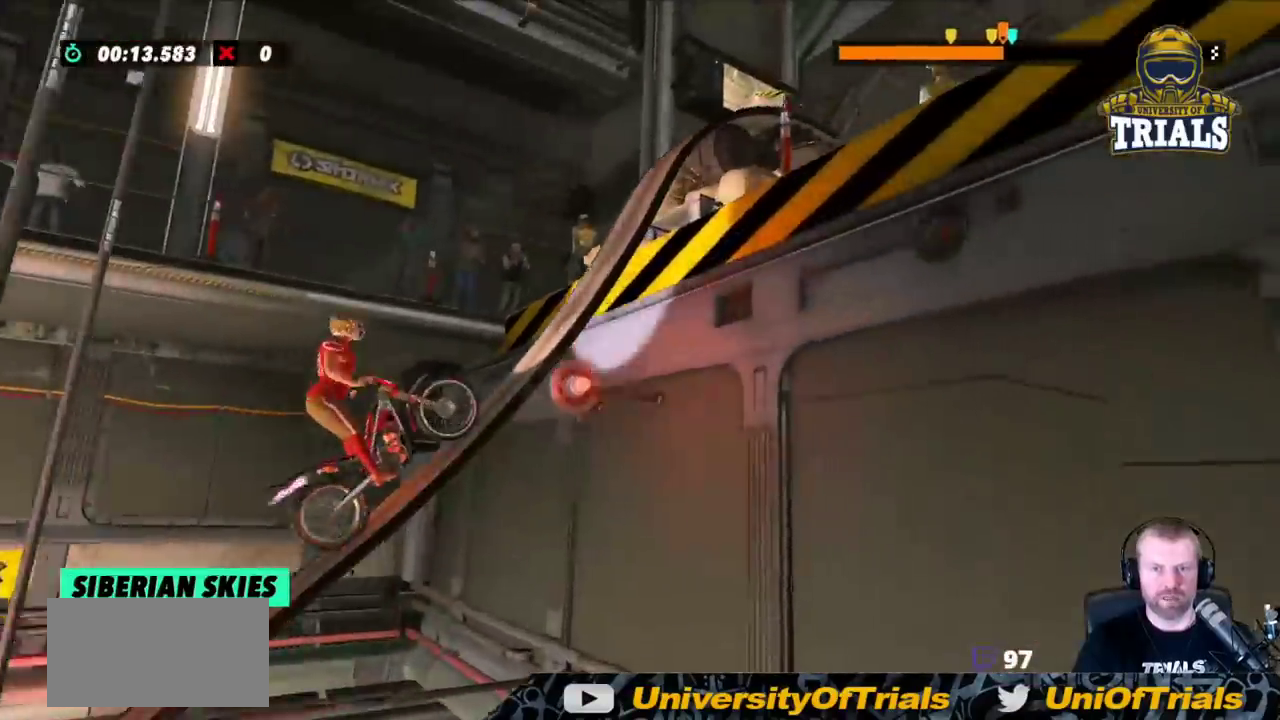
{"buttons": [], "left_stick": "right", "events": [[183, "left_stick", "right"], [467, "R2", "up"]]}
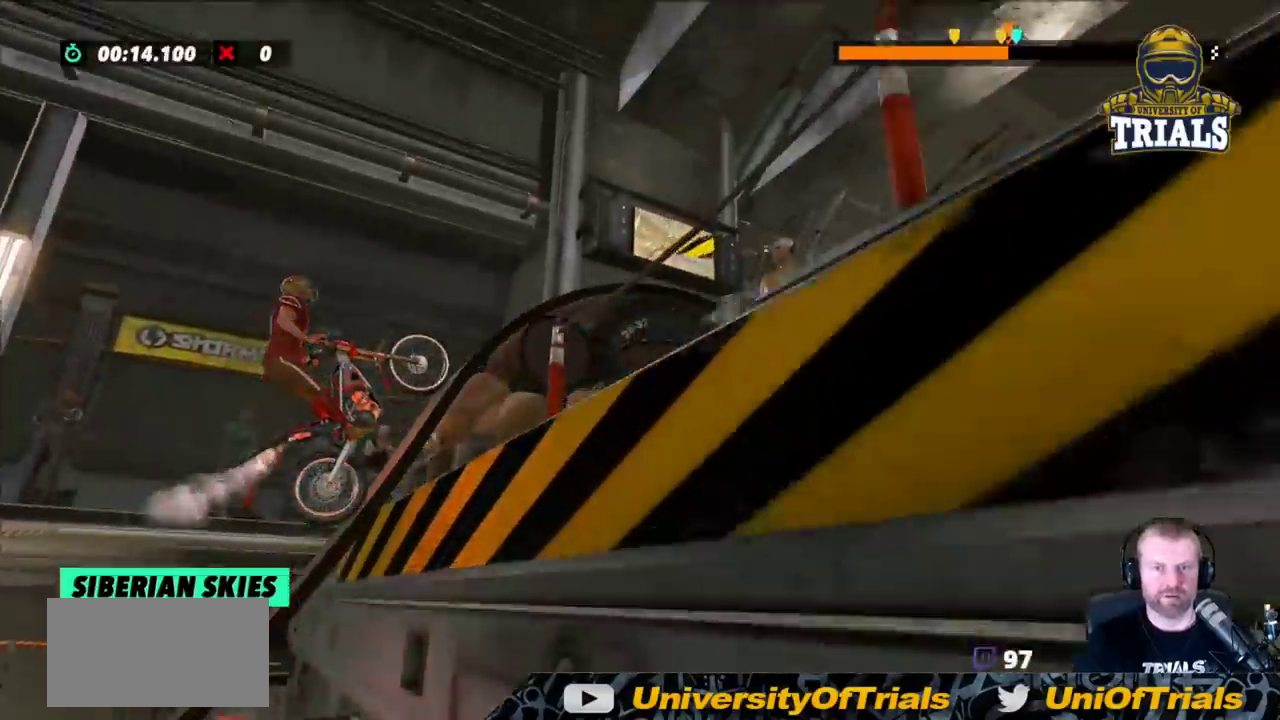
{"buttons": [], "left_stick": "right", "events": [[83, "R2", "down"], [200, "R2", "up"], [300, "R2", "down"], [400, "R2", "up"]]}
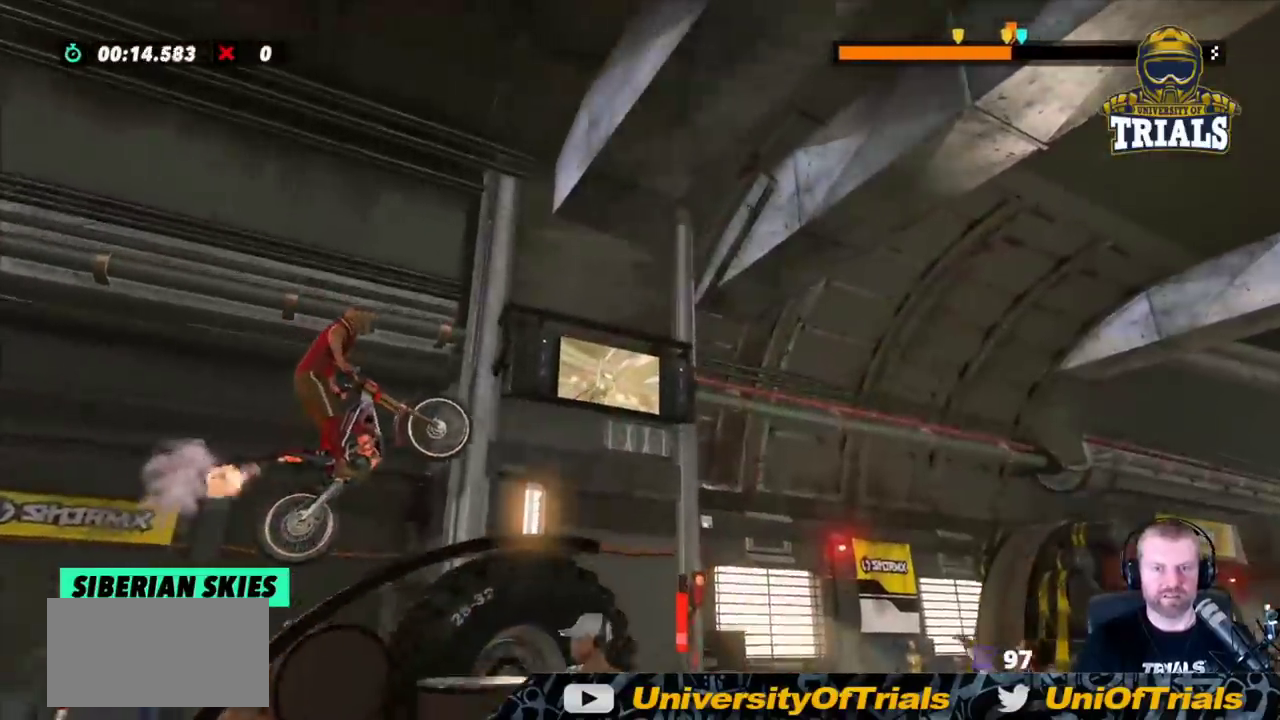
{"buttons": [], "left_stick": "center", "events": [[183, "left_stick", "center"], [233, "left_stick", "left"], [450, "left_stick", "center"]]}
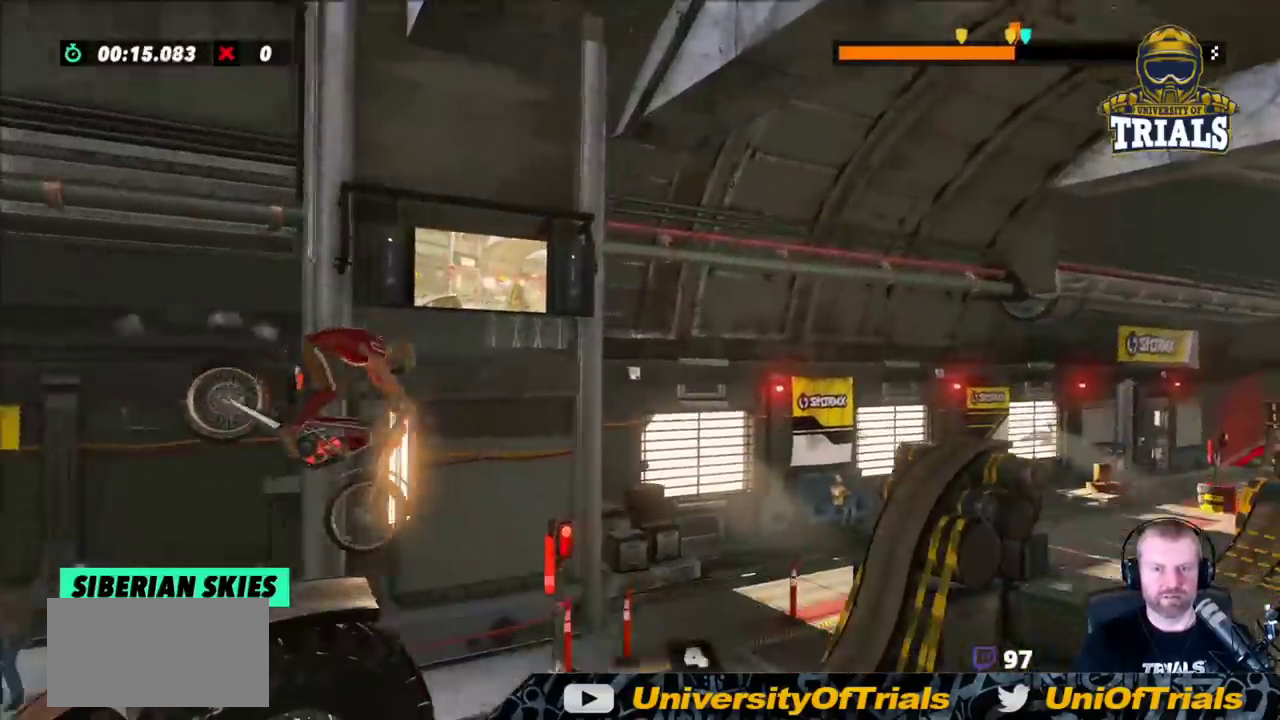
{"buttons": [], "left_stick": "center", "events": [[50, "left_stick", "left"], [417, "left_stick", "center"]]}
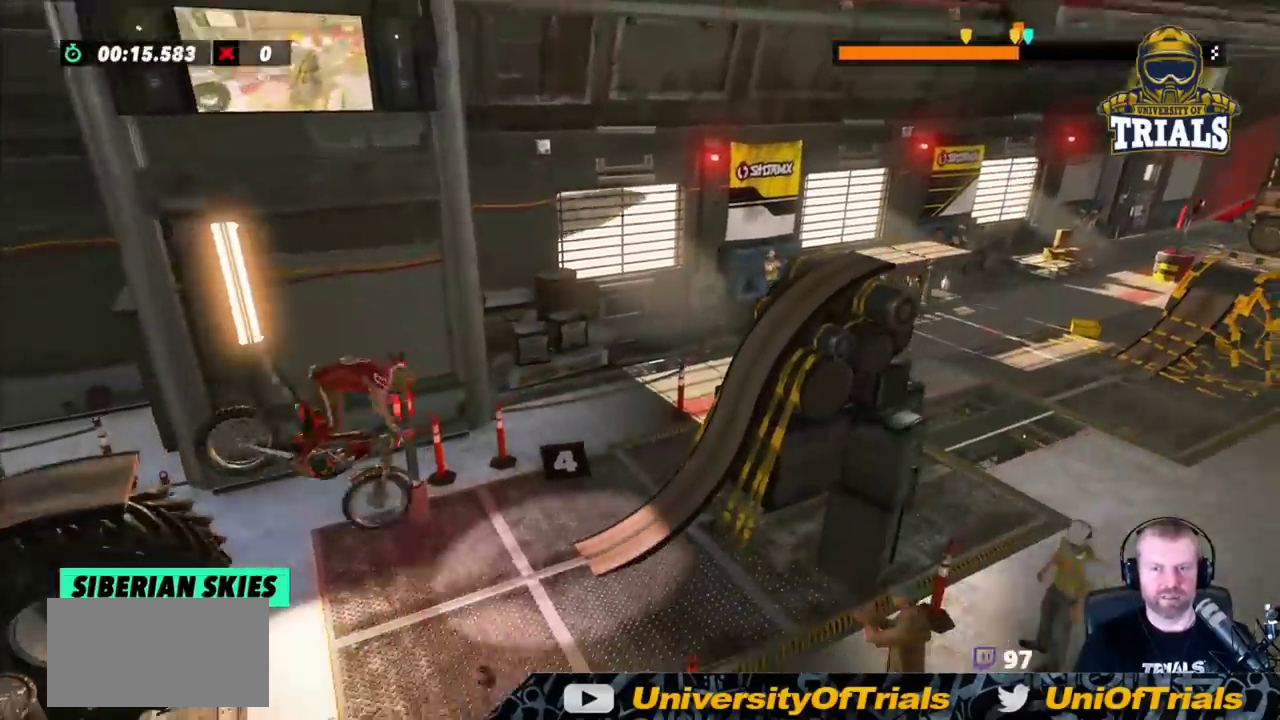
{"buttons": ["R2"], "left_stick": "left", "events": [[117, "R2", "down"], [150, "left_stick", "left"]]}
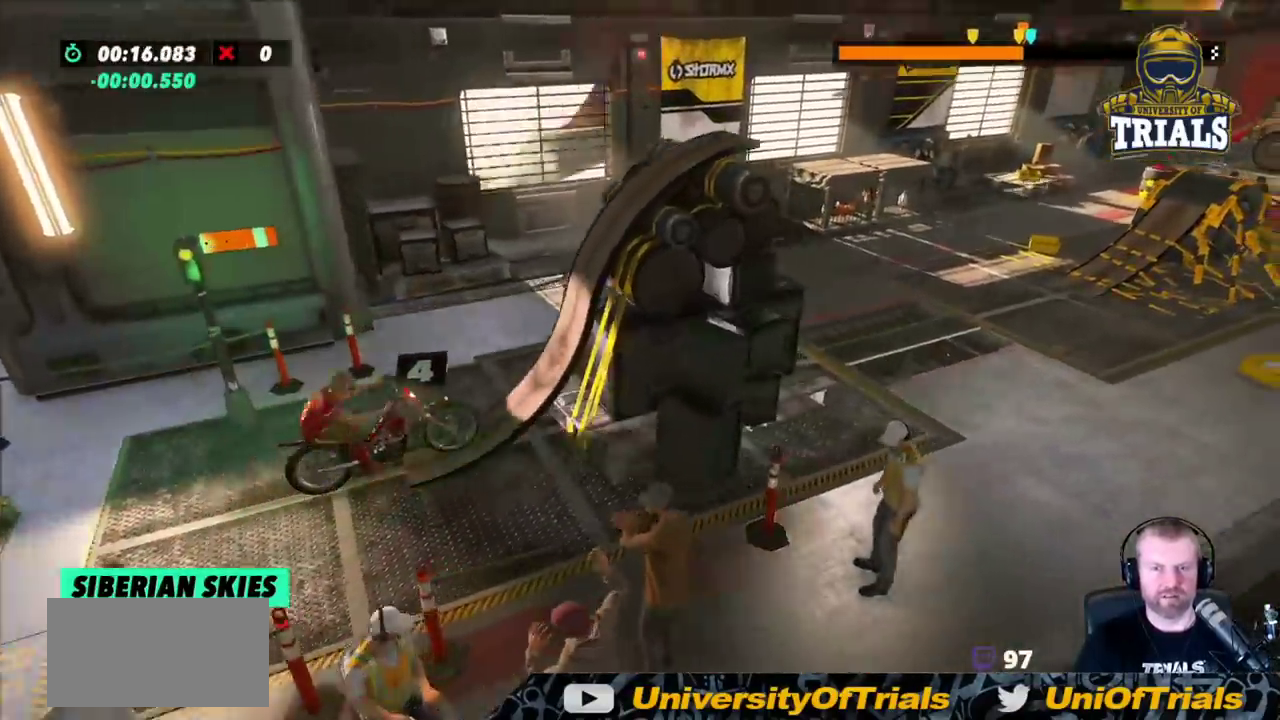
{"buttons": [], "left_stick": "right", "events": [[67, "left_stick", "right"], [150, "R2", "up"], [217, "R2", "down"], [333, "R2", "up"], [367, "R2", "down"], [467, "R2", "up"]]}
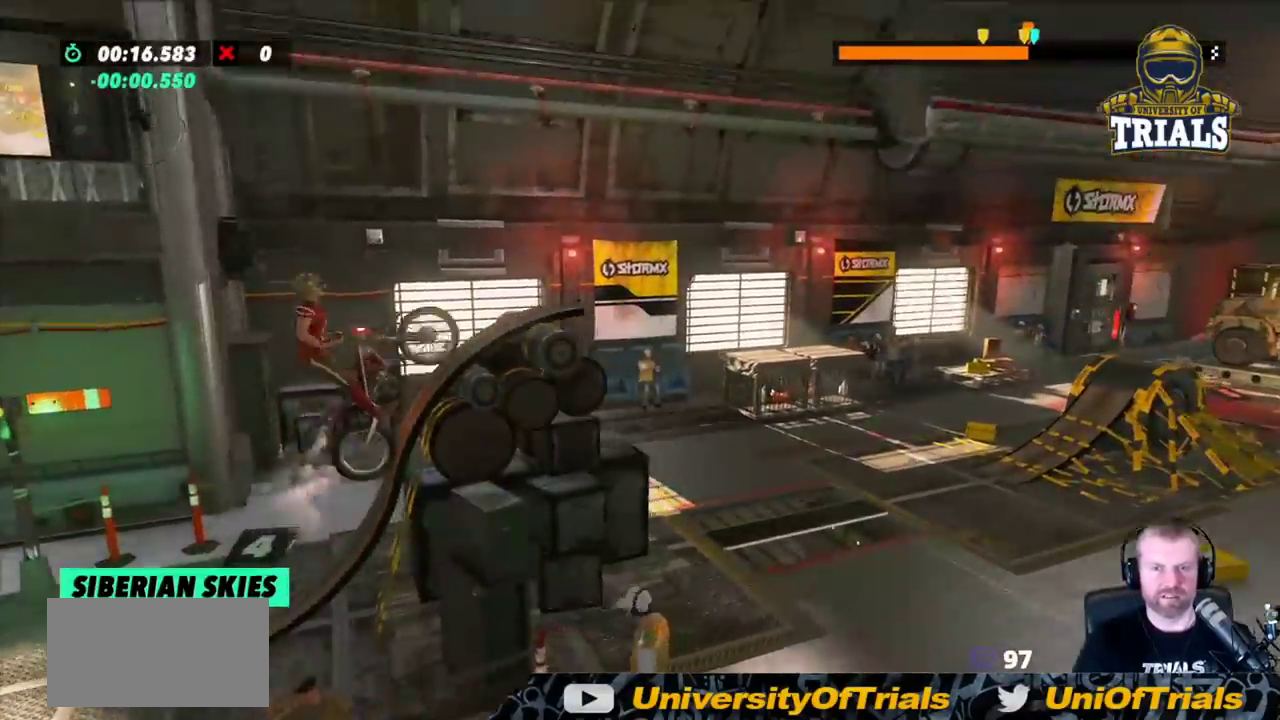
{"buttons": [], "left_stick": "right", "events": [[17, "R2", "down"], [317, "R2", "up"]]}
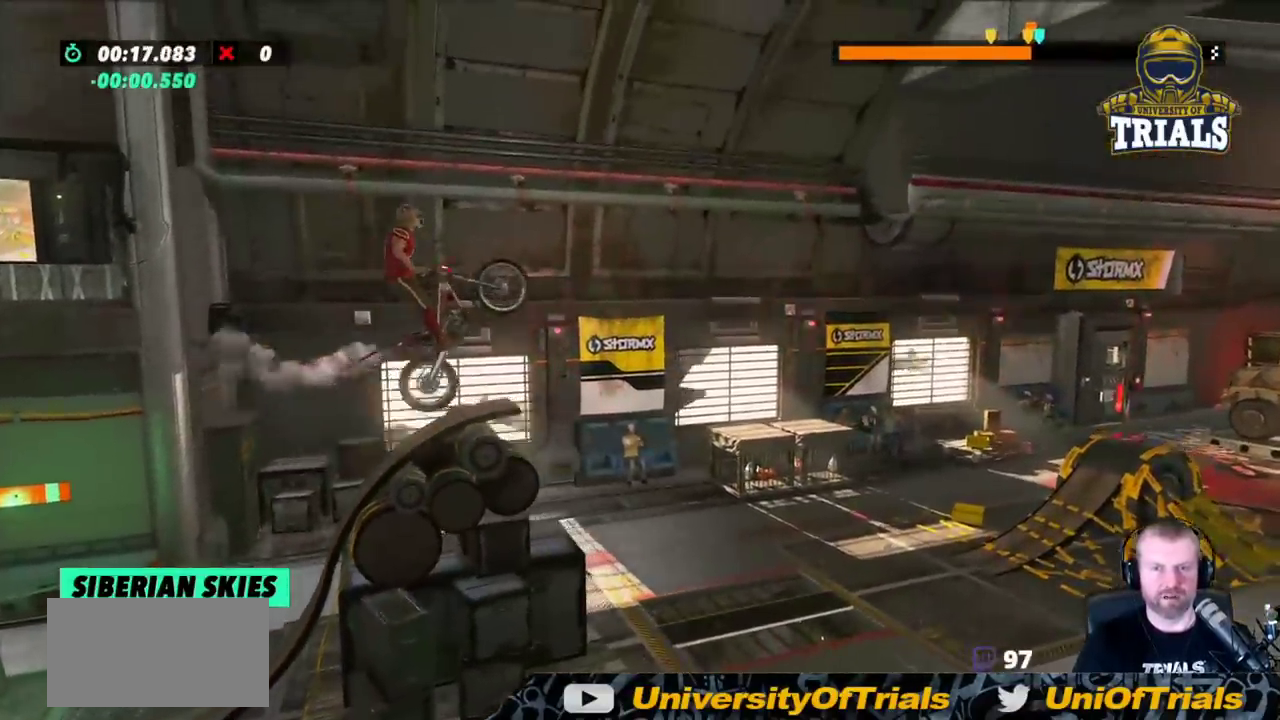
{"buttons": [], "left_stick": "center", "events": [[167, "left_stick", "center"], [217, "left_stick", "left"], [383, "left_stick", "center"]]}
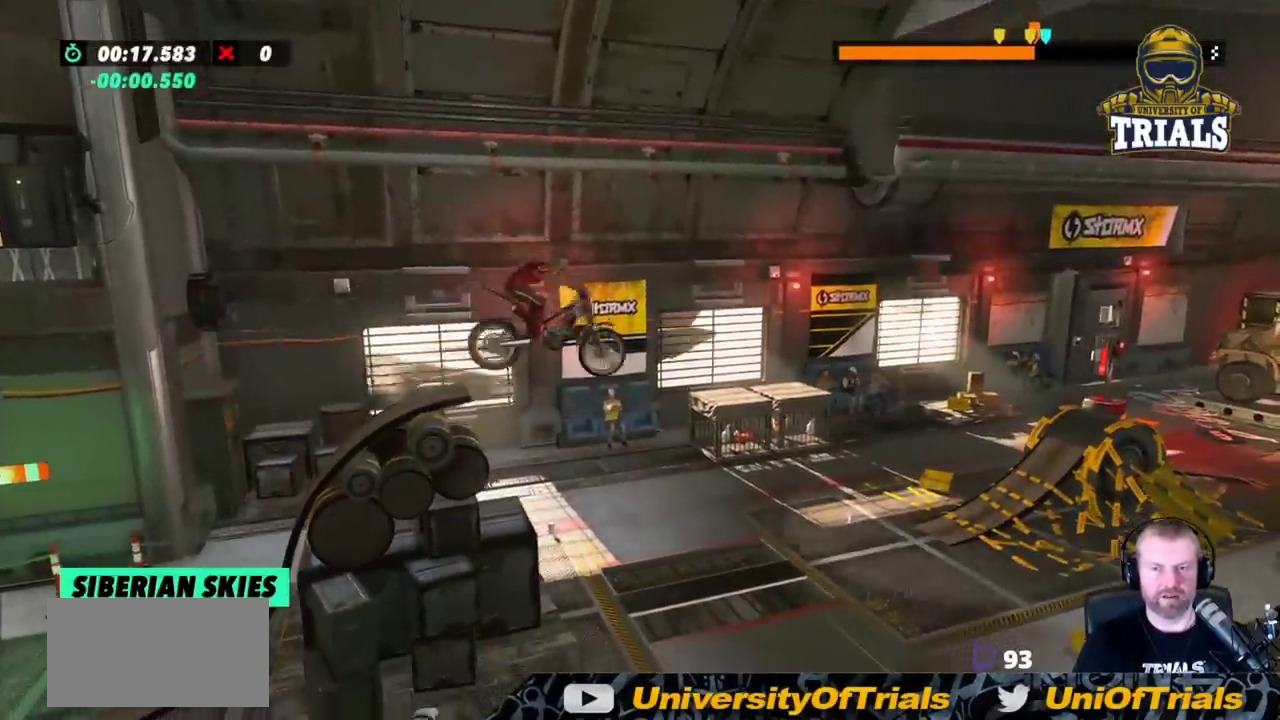
{"buttons": [], "left_stick": "right", "events": [[50, "left_stick", "left"], [267, "left_stick", "center"], [483, "left_stick", "right"]]}
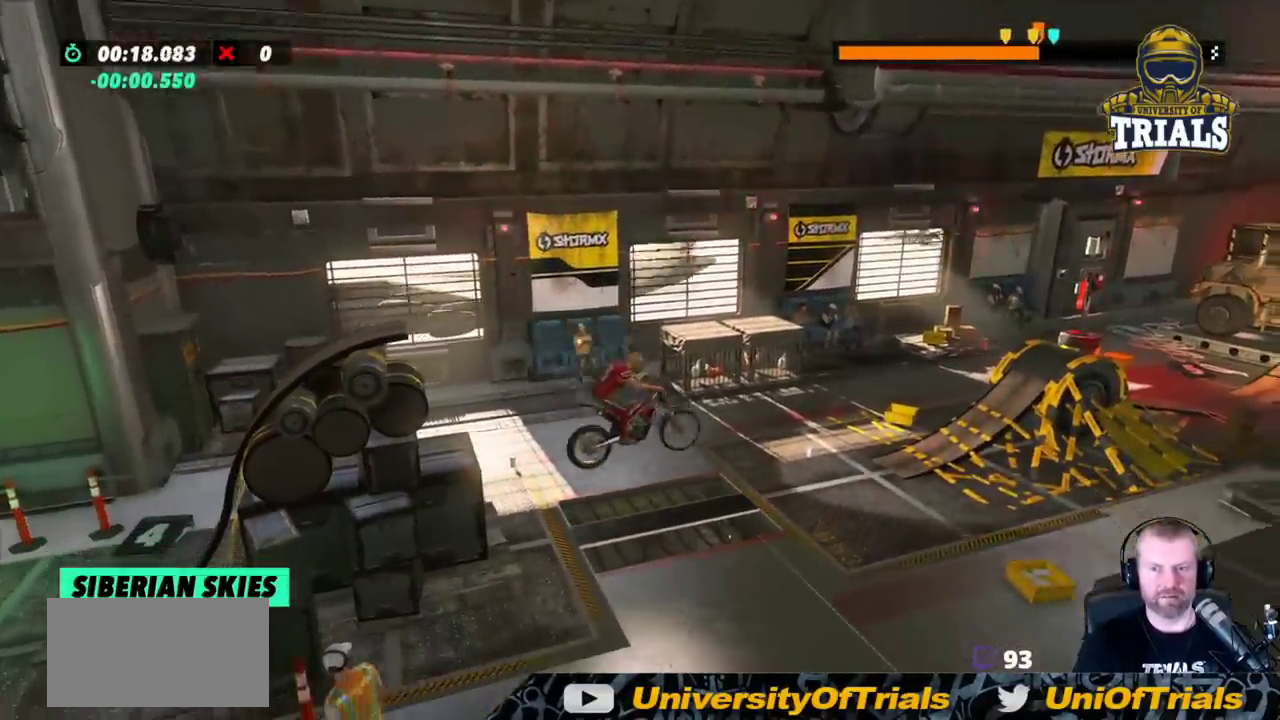
{"buttons": [], "left_stick": "left", "events": [[50, "R2", "down"], [150, "left_stick", "left"], [333, "R2", "up"]]}
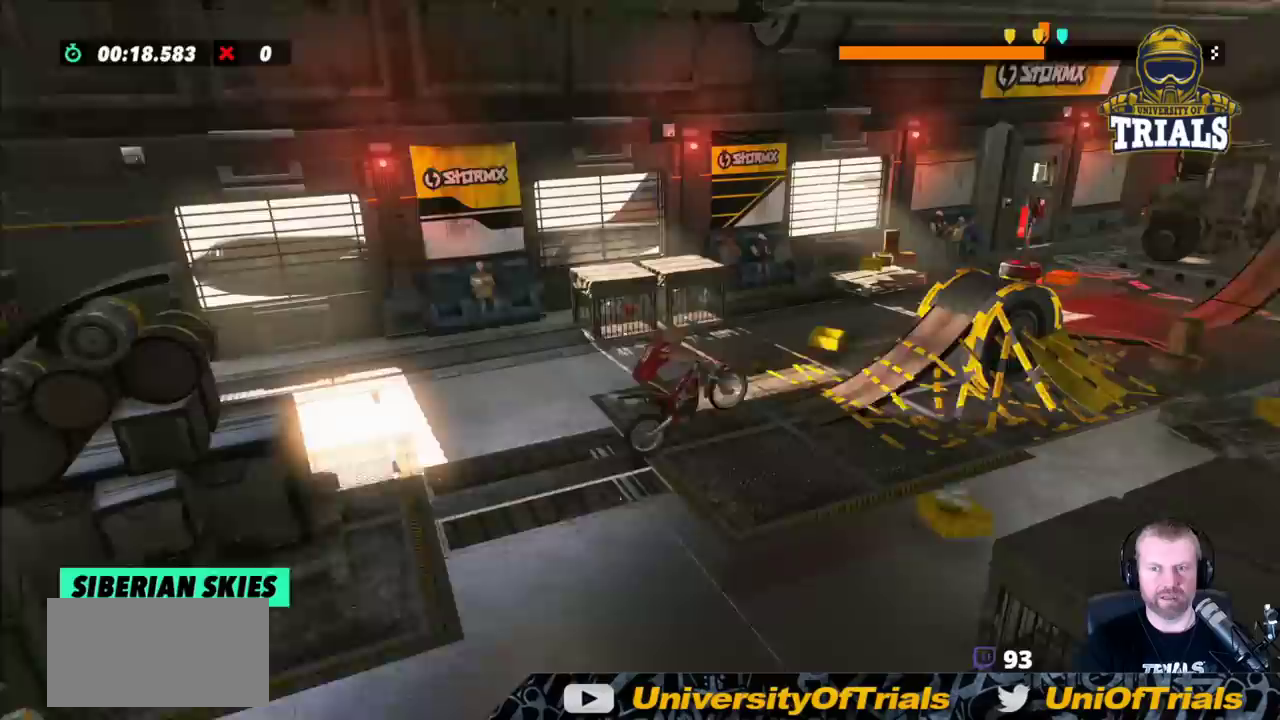
{"buttons": [], "left_stick": "right", "events": [[33, "left_stick", "right"]]}
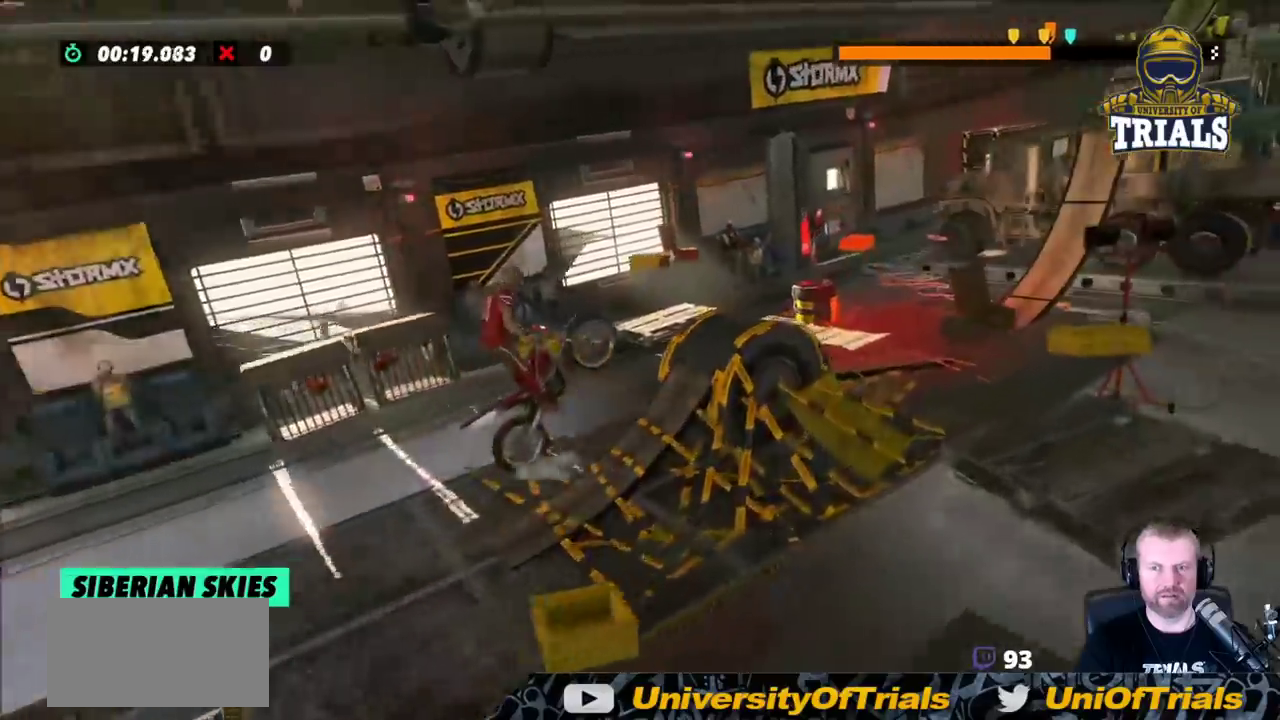
{"buttons": [], "left_stick": "left", "events": [[167, "R2", "down"], [383, "left_stick", "left"], [500, "R2", "up"]]}
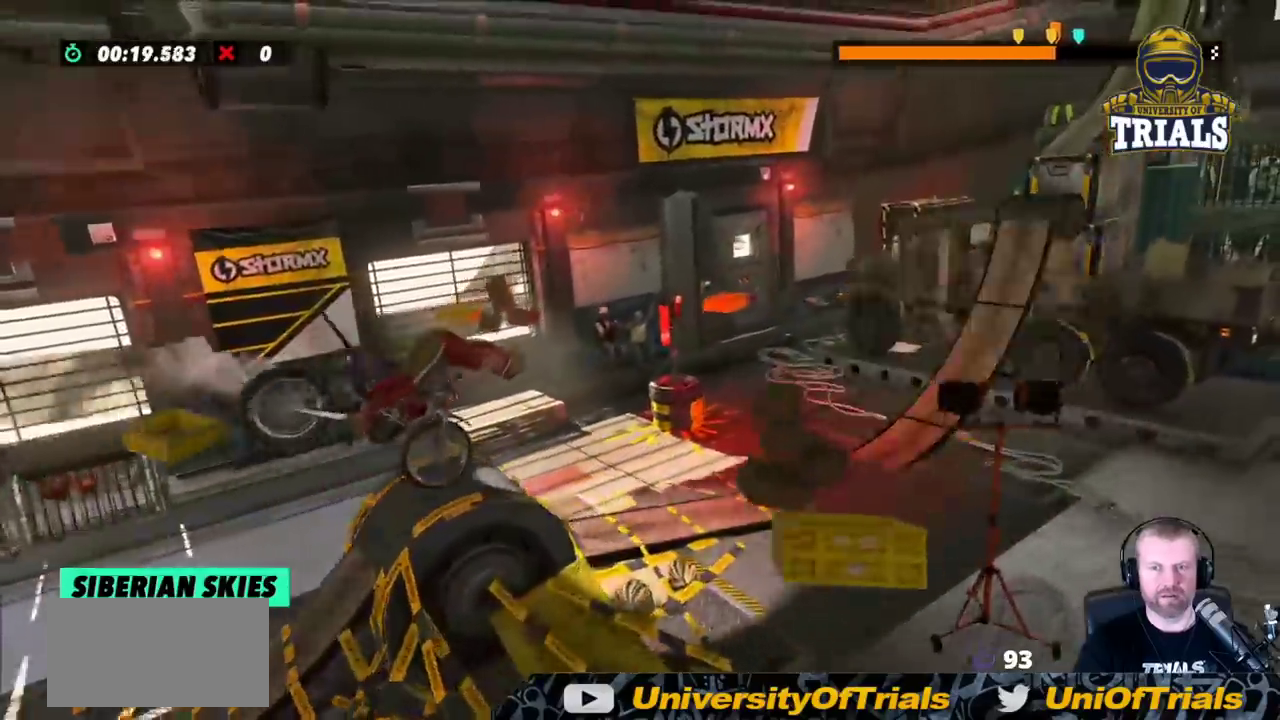
{"buttons": [], "left_stick": "left", "events": [[100, "left_stick", "center"], [233, "left_stick", "left"]]}
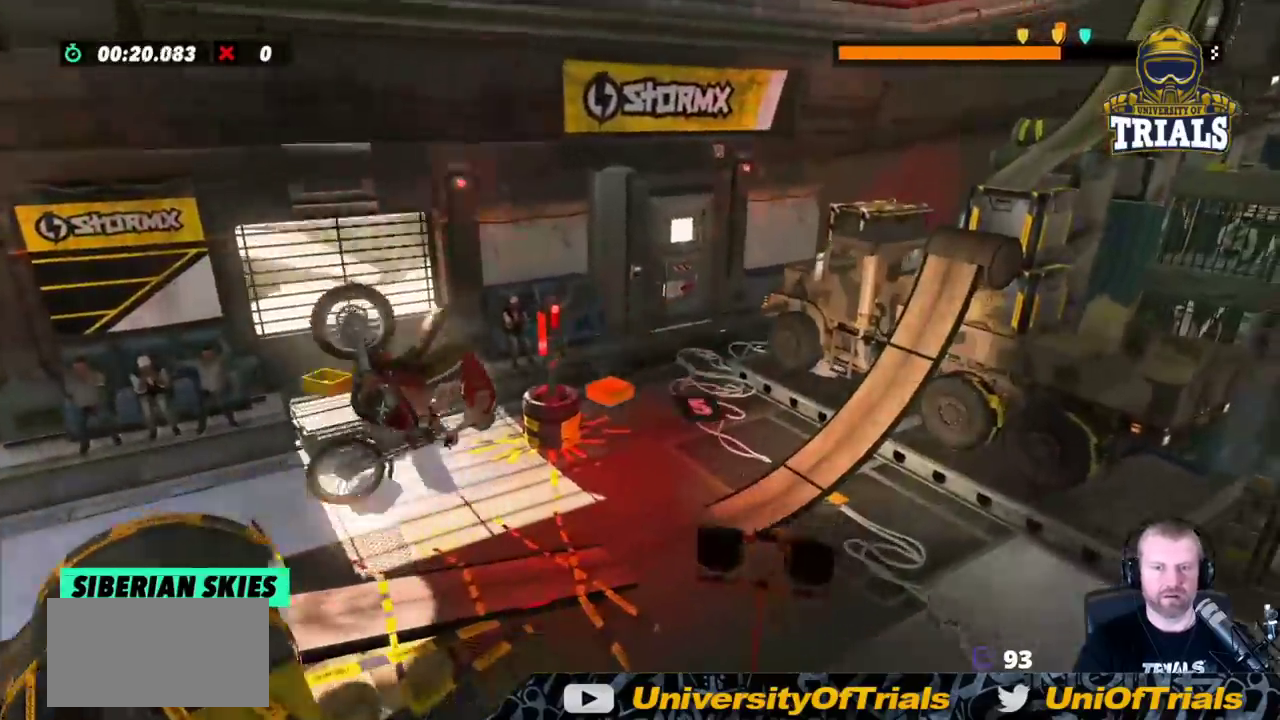
{"buttons": ["R2"], "left_stick": "left", "events": [[133, "R2", "down"]]}
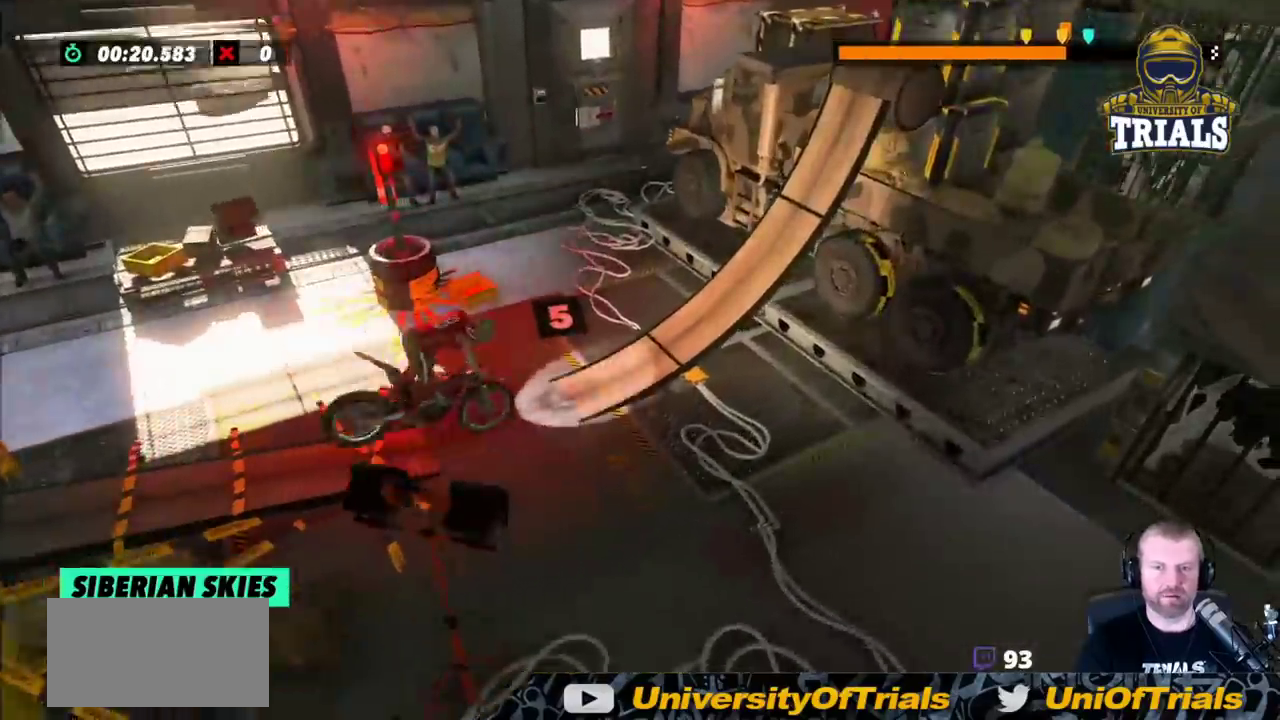
{"buttons": ["R2"], "left_stick": "right", "events": [[383, "left_stick", "right"]]}
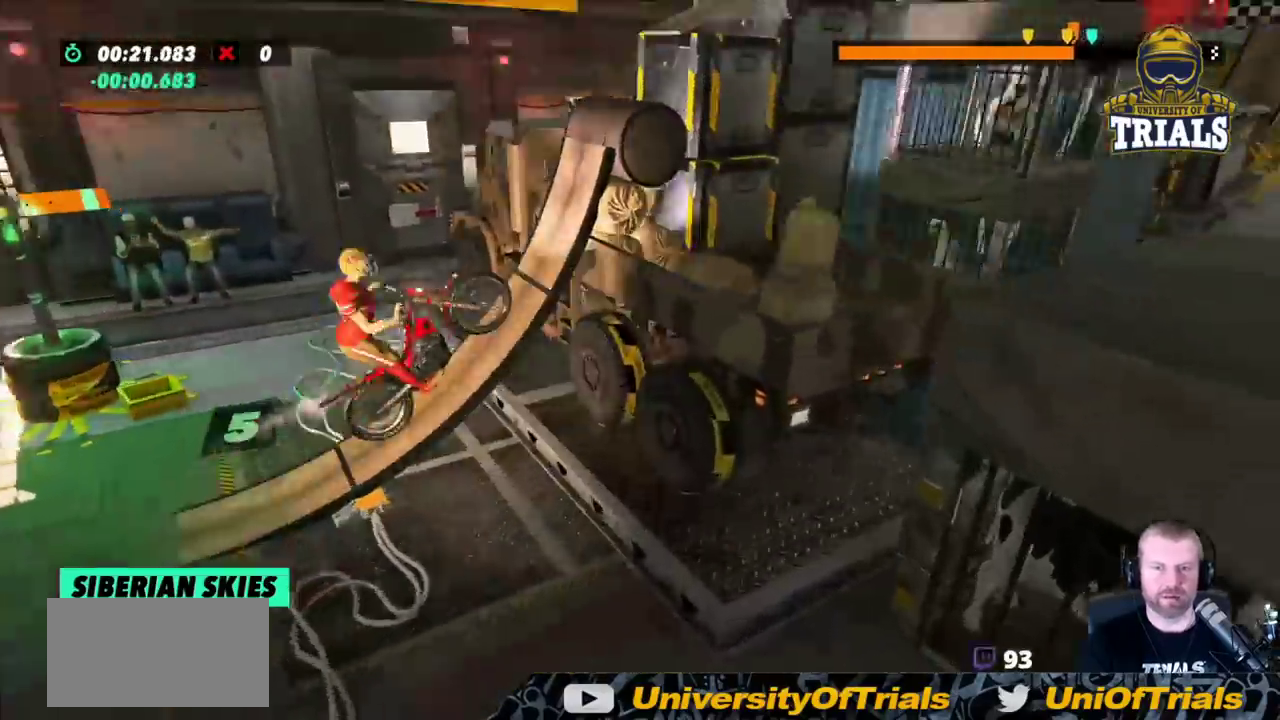
{"buttons": ["R2"], "left_stick": "right", "events": []}